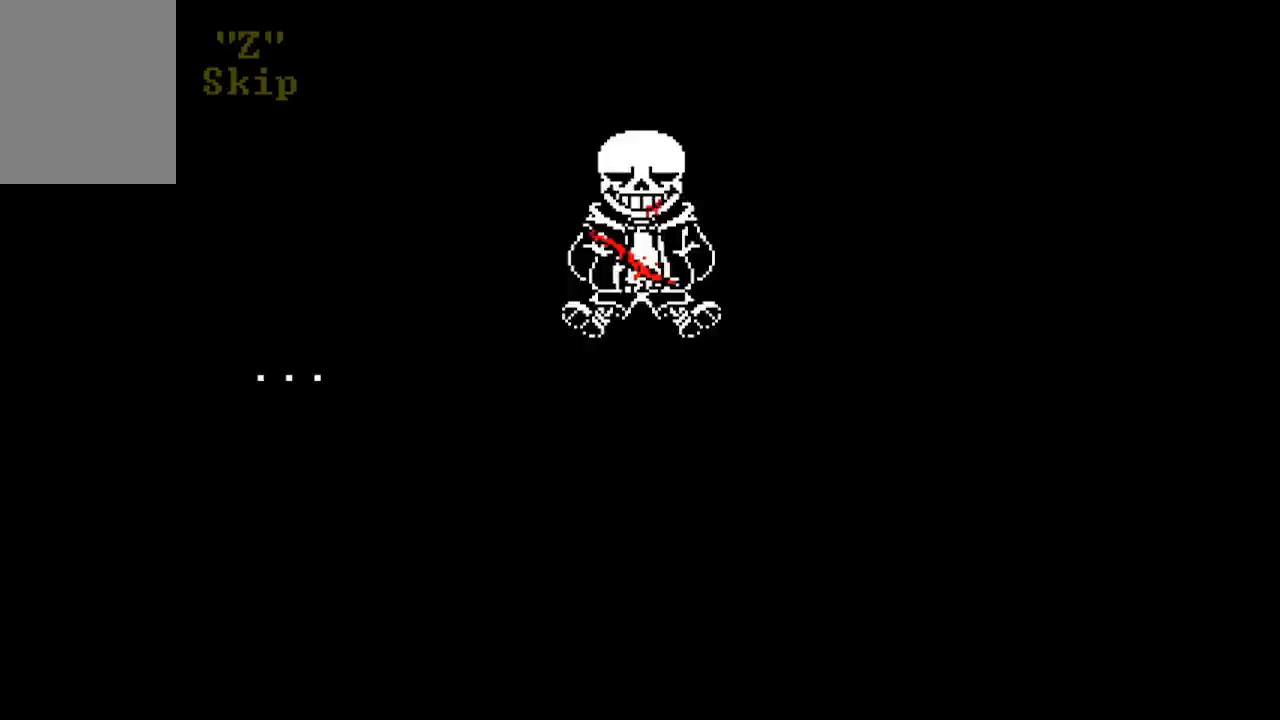
Gameplay with keyboard; each line is a JSON object with the keys held at the frame after it. "events" lists presses ("down") and releases ("up") of "c", "down", "left", "right", "up", "x" and "z" between this image and that frame as [ms after this image, input, new state], when the widget could be followed in between. No other keys are recorded. Mouse input is not recorded.
{"keys": [], "events": []}
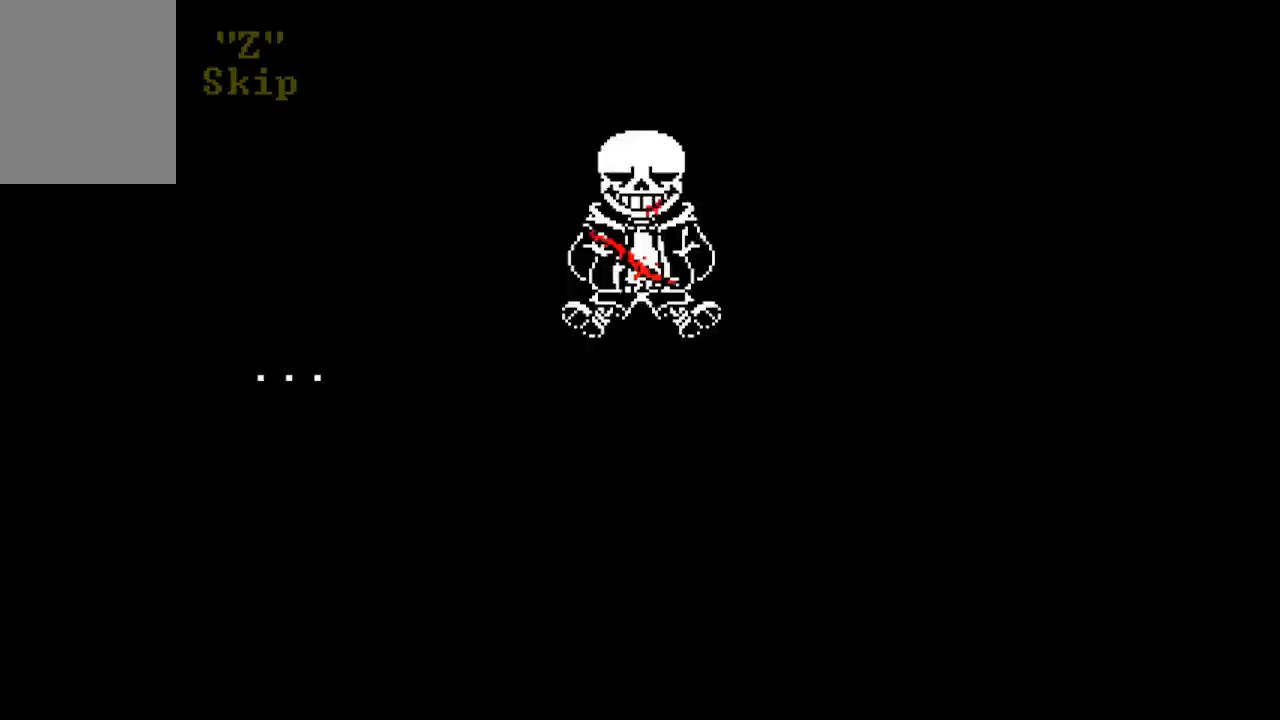
{"keys": [], "events": [[67, "z", "down"], [167, "z", "up"]]}
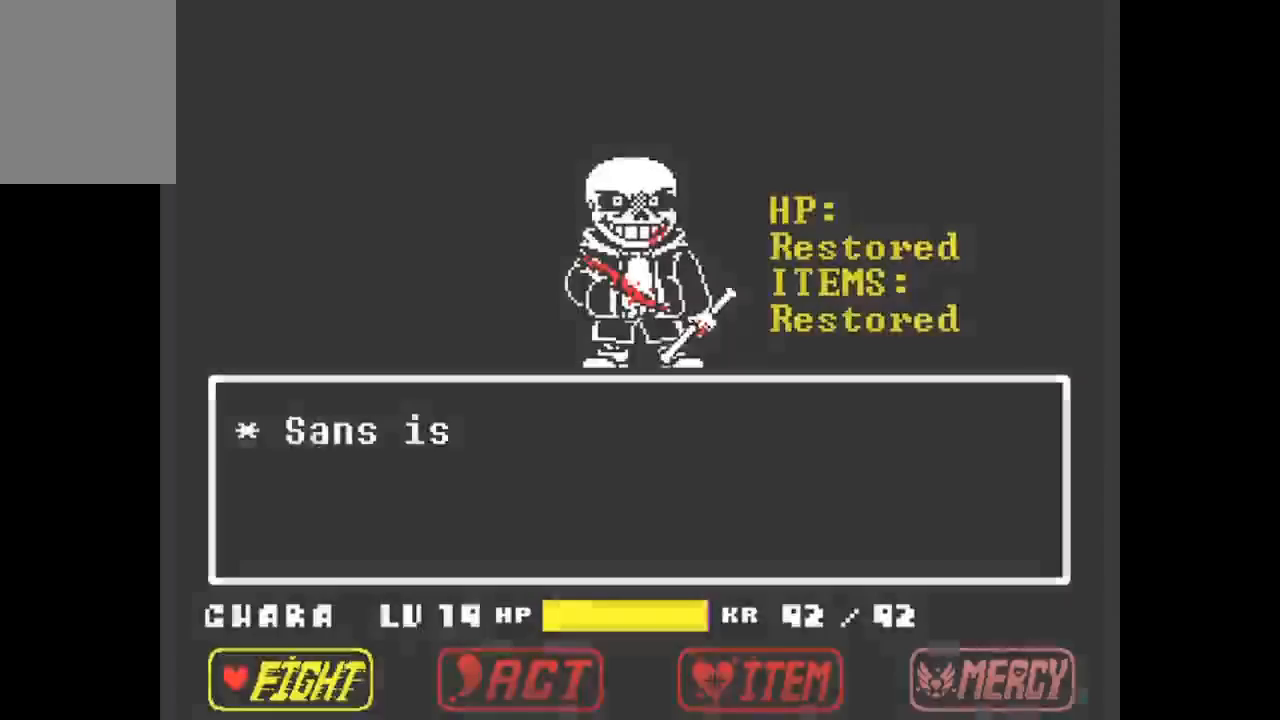
{"keys": [], "events": [[267, "z", "down"], [367, "z", "up"]]}
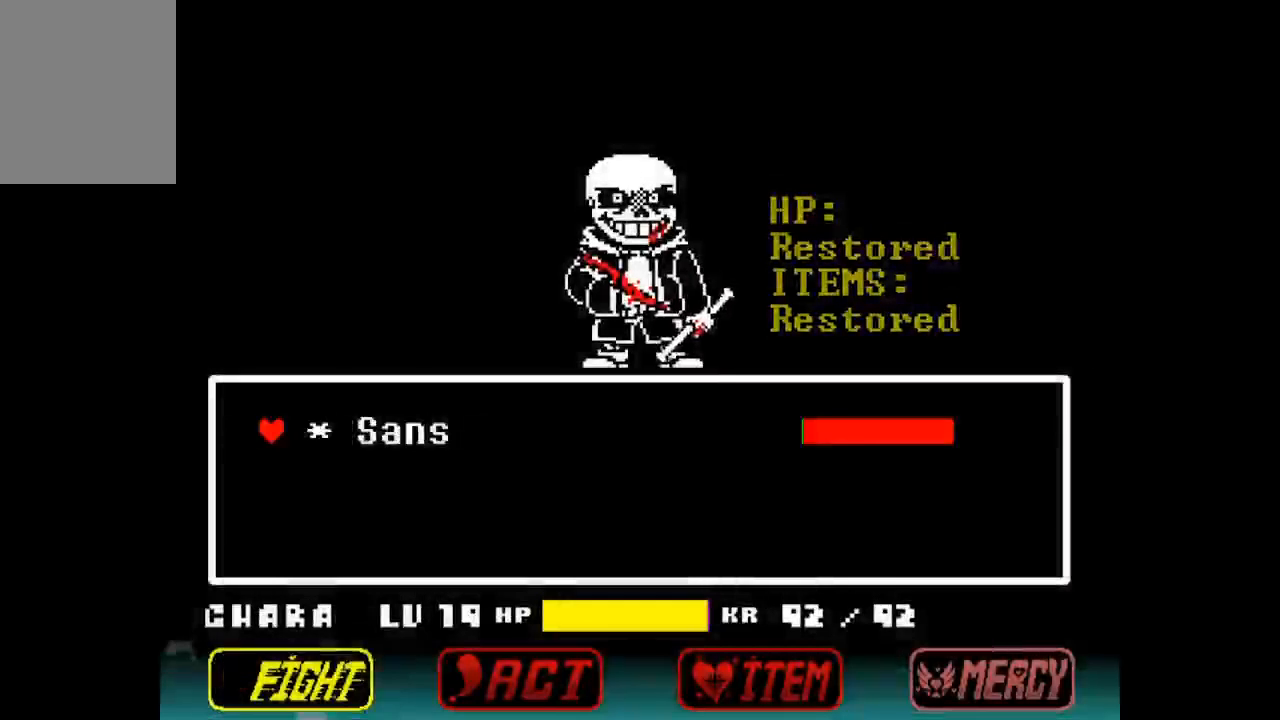
{"keys": [], "events": [[167, "z", "down"], [200, "z", "up"]]}
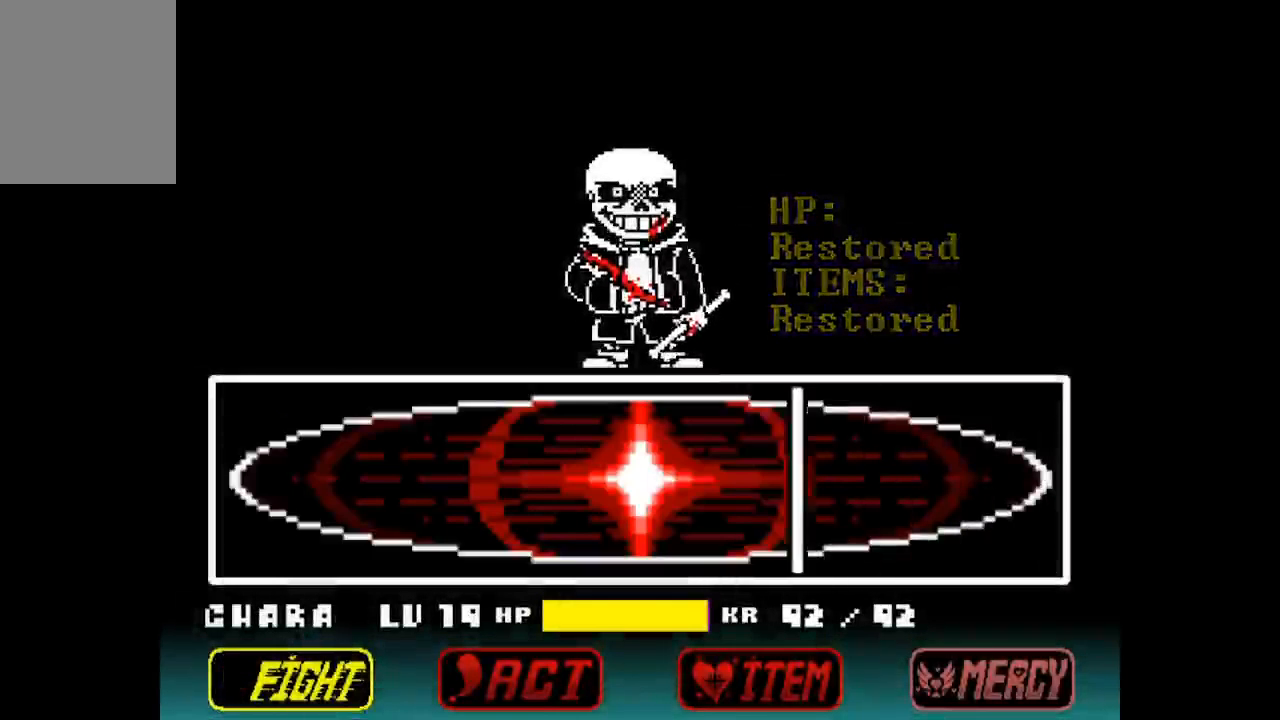
{"keys": [], "events": [[133, "z", "down"], [200, "z", "up"]]}
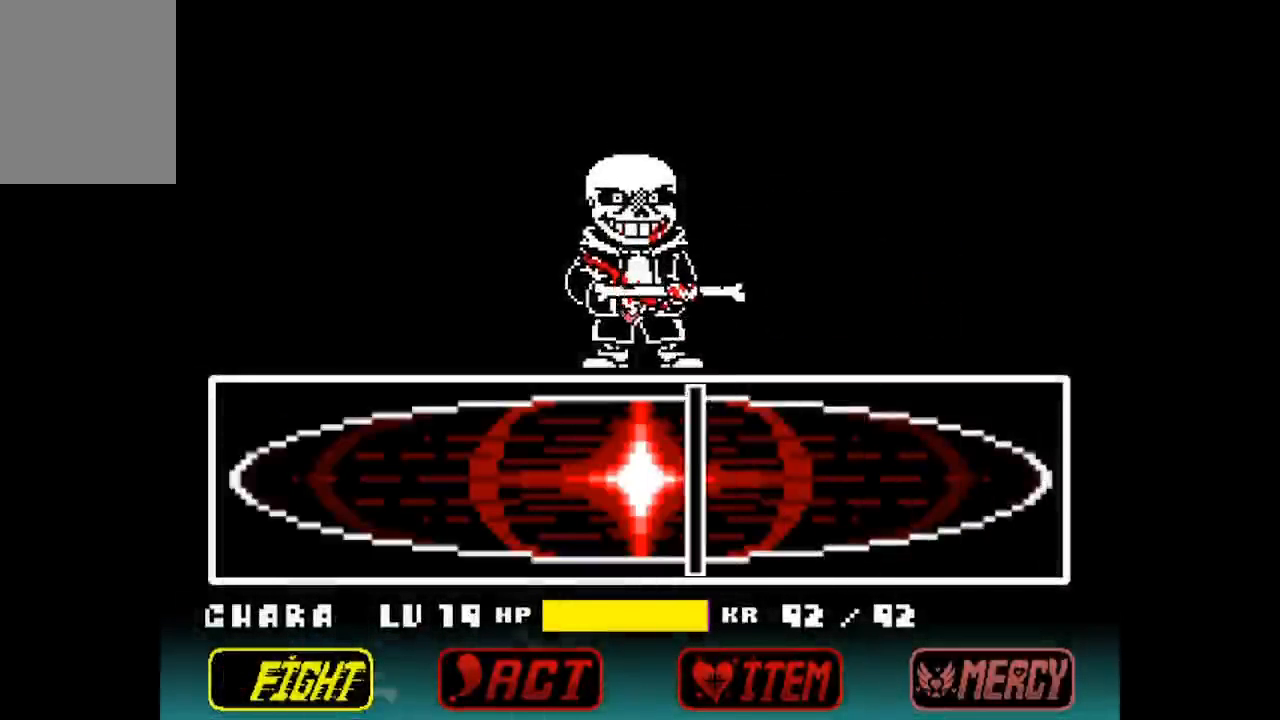
{"keys": [], "events": []}
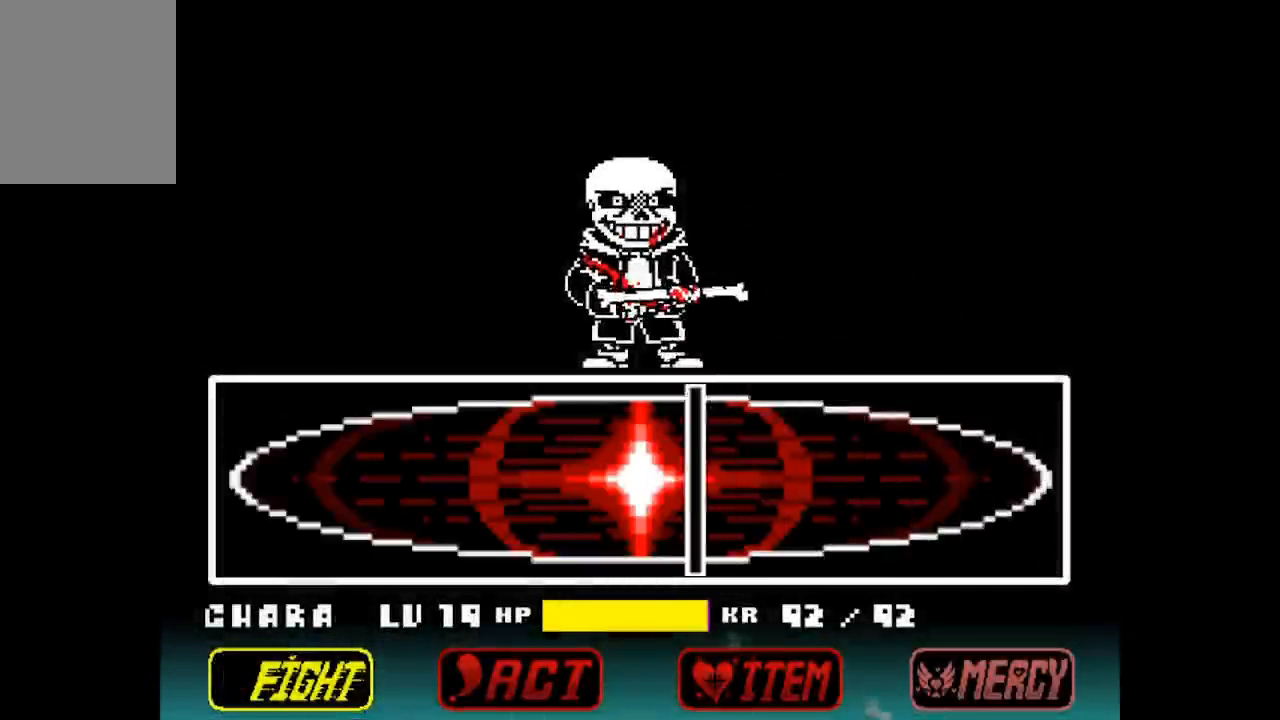
{"keys": [], "events": []}
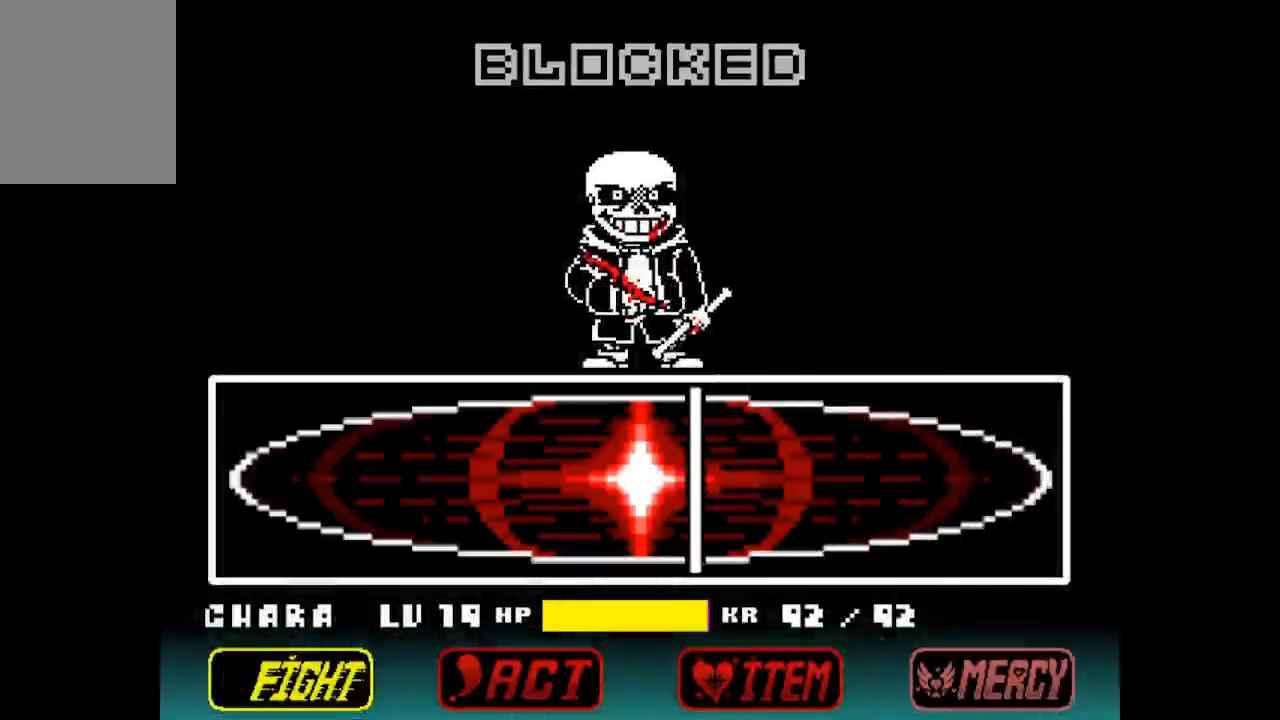
{"keys": [], "events": []}
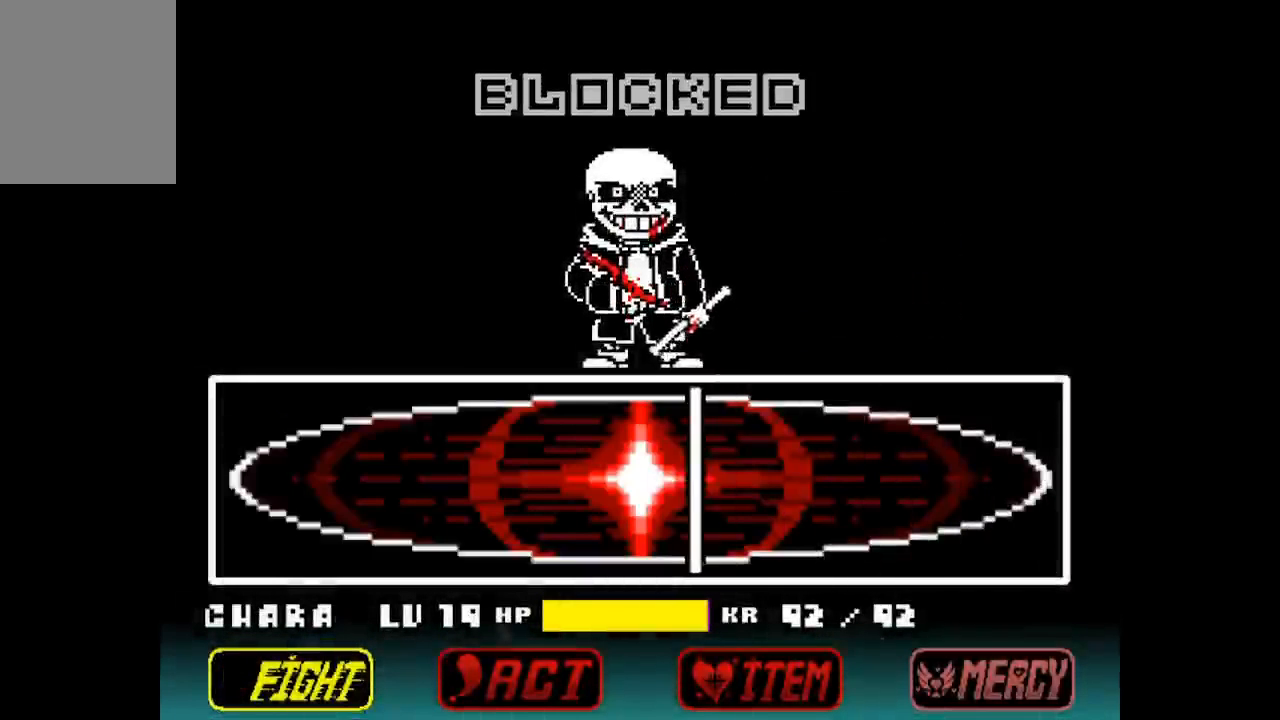
{"keys": [], "events": []}
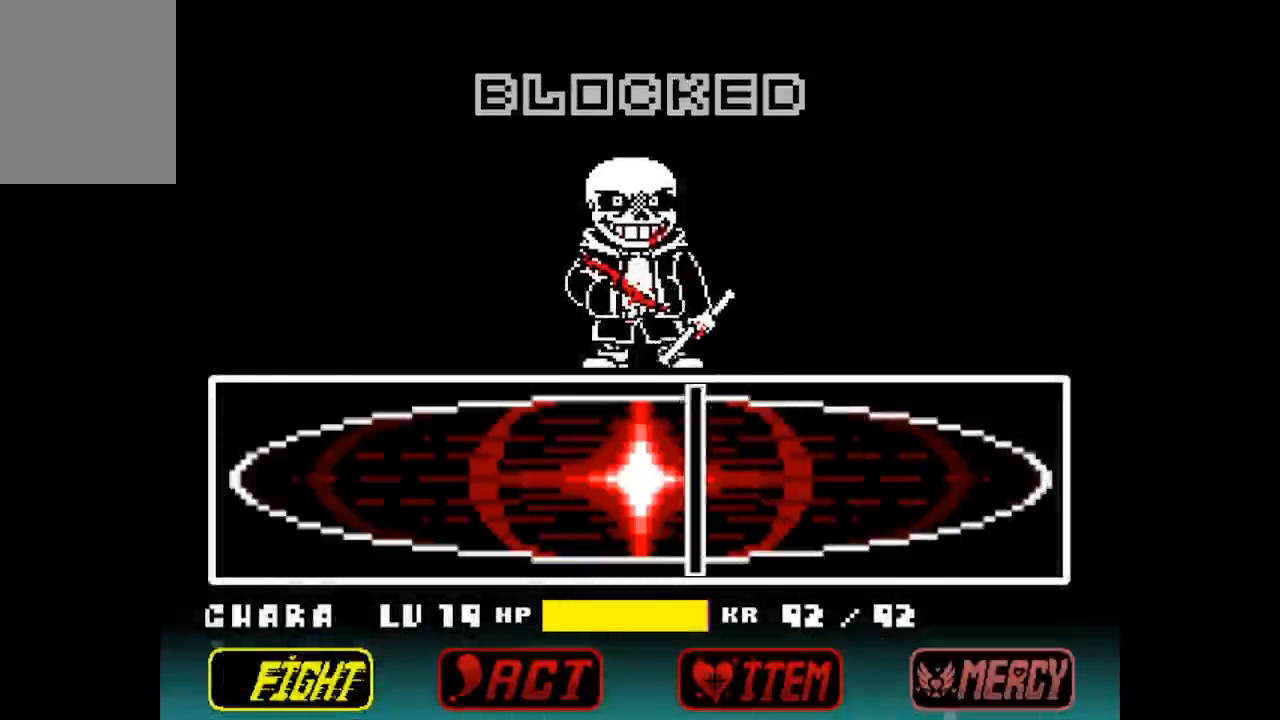
{"keys": [], "events": []}
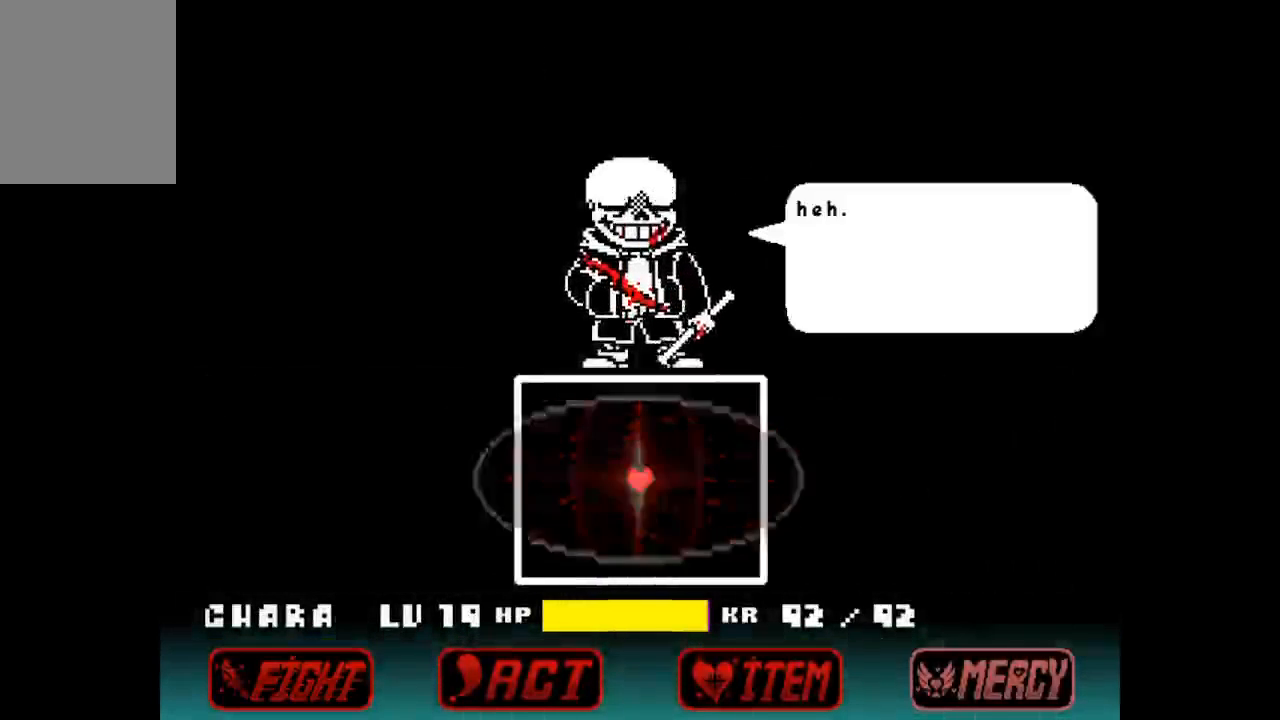
{"keys": [], "events": [[167, "z", "down"], [300, "z", "up"]]}
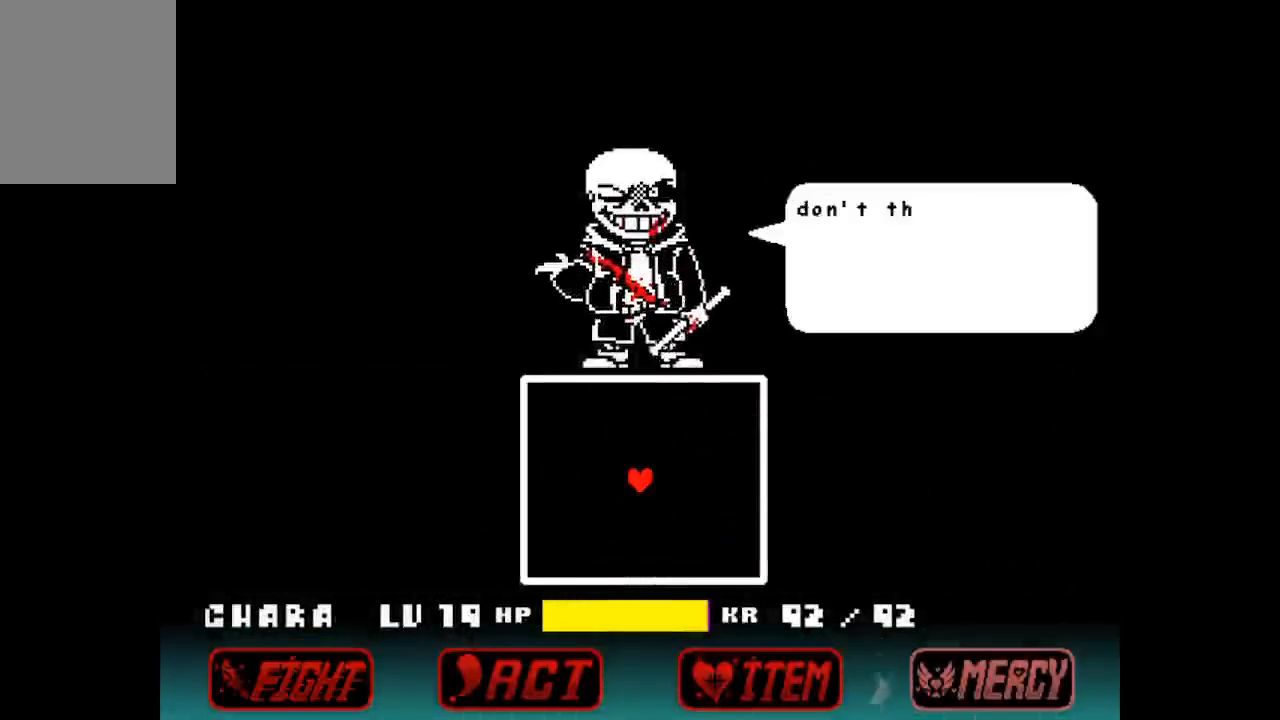
{"keys": ["z"], "events": [[33, "x", "down"], [167, "x", "up"], [267, "z", "down"], [367, "x", "down"], [367, "z", "up"], [467, "z", "down"], [500, "x", "up"]]}
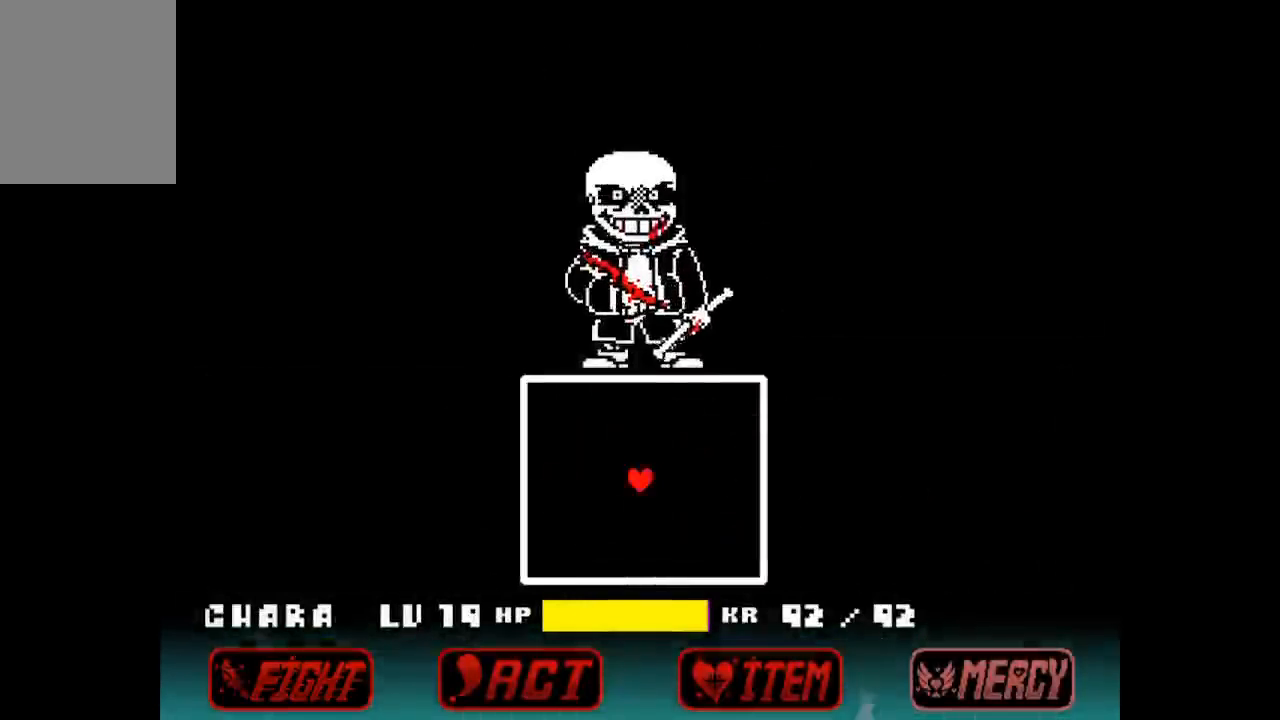
{"keys": [], "events": [[67, "z", "up"], [100, "x", "down"], [133, "x", "up"], [133, "z", "down"], [200, "z", "up"]]}
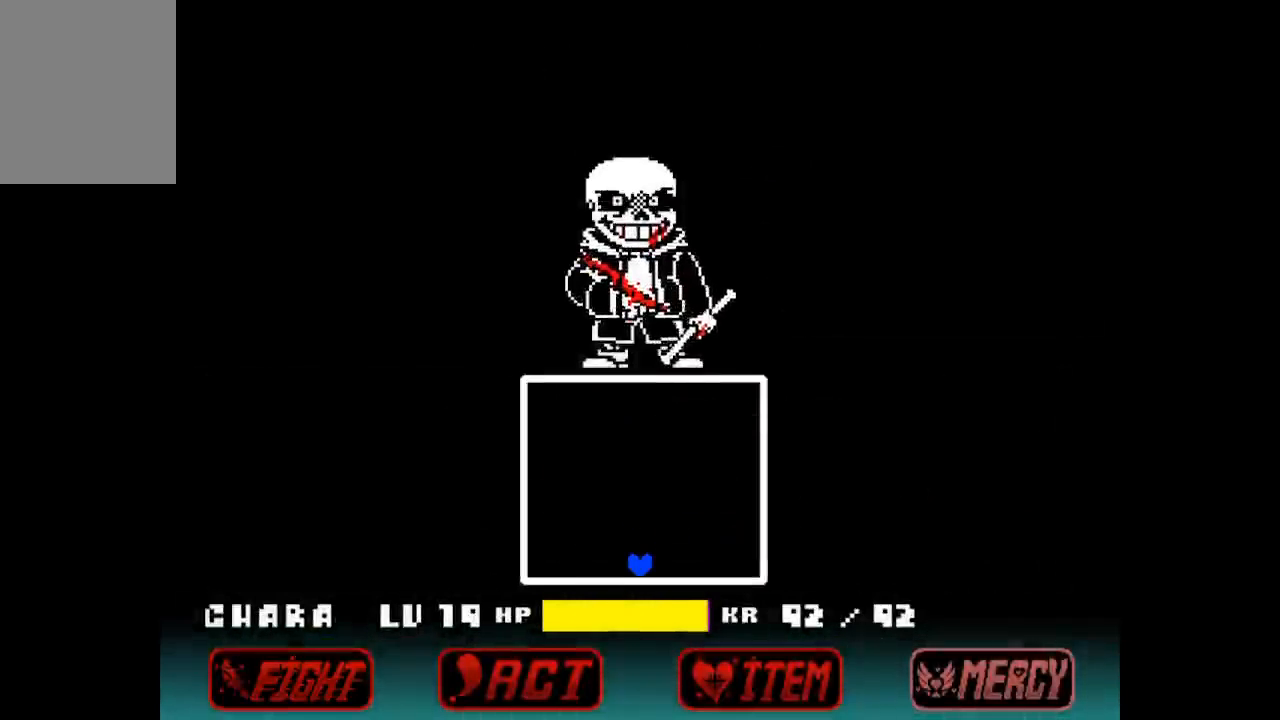
{"keys": [], "events": []}
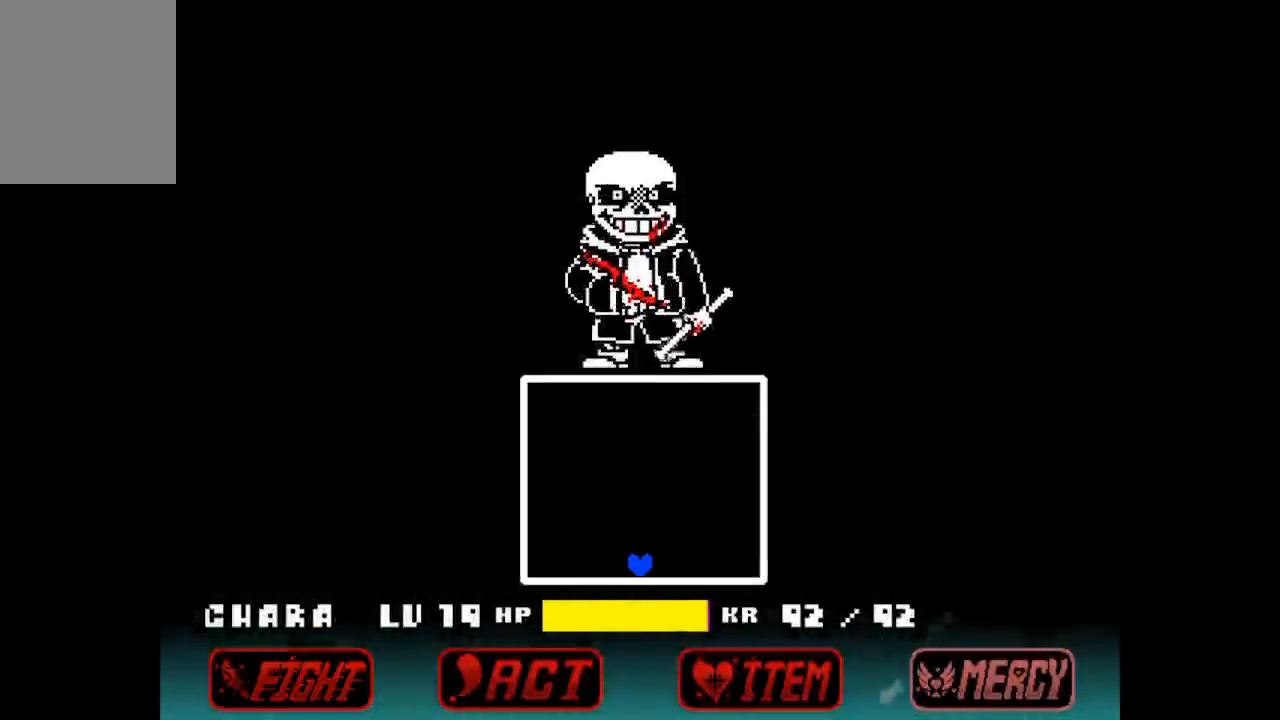
{"keys": [], "events": []}
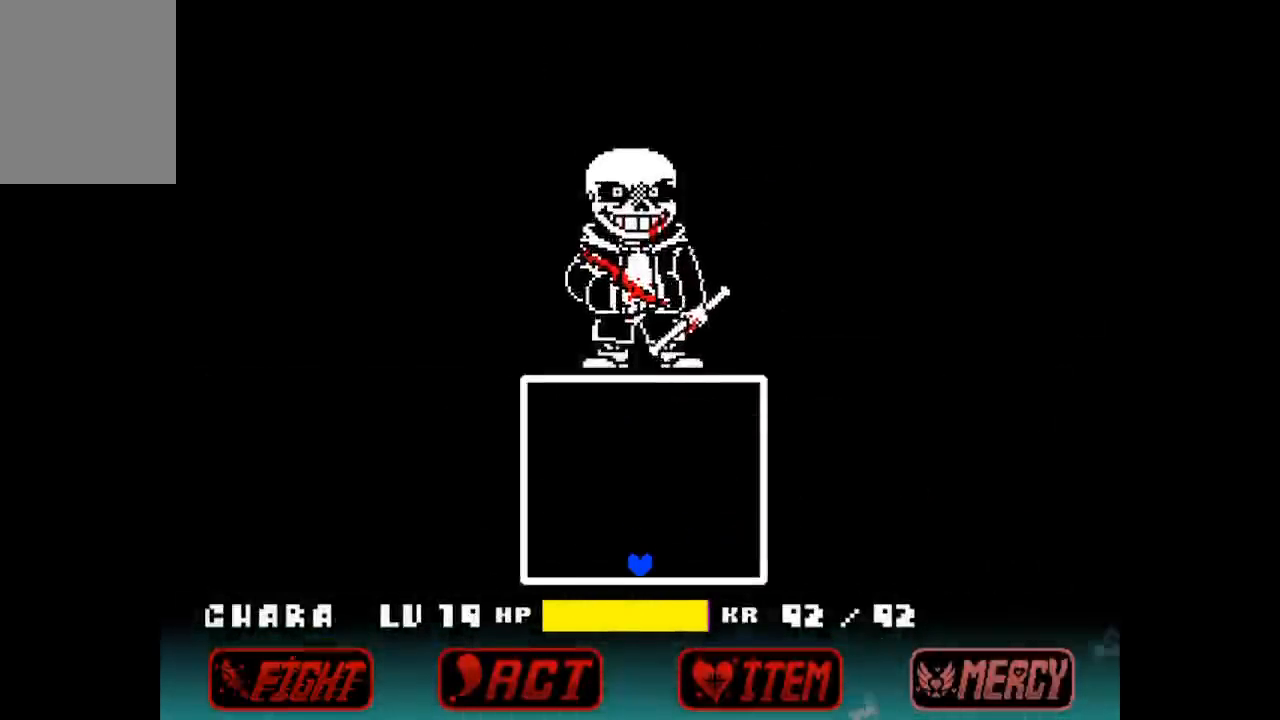
{"keys": [], "events": []}
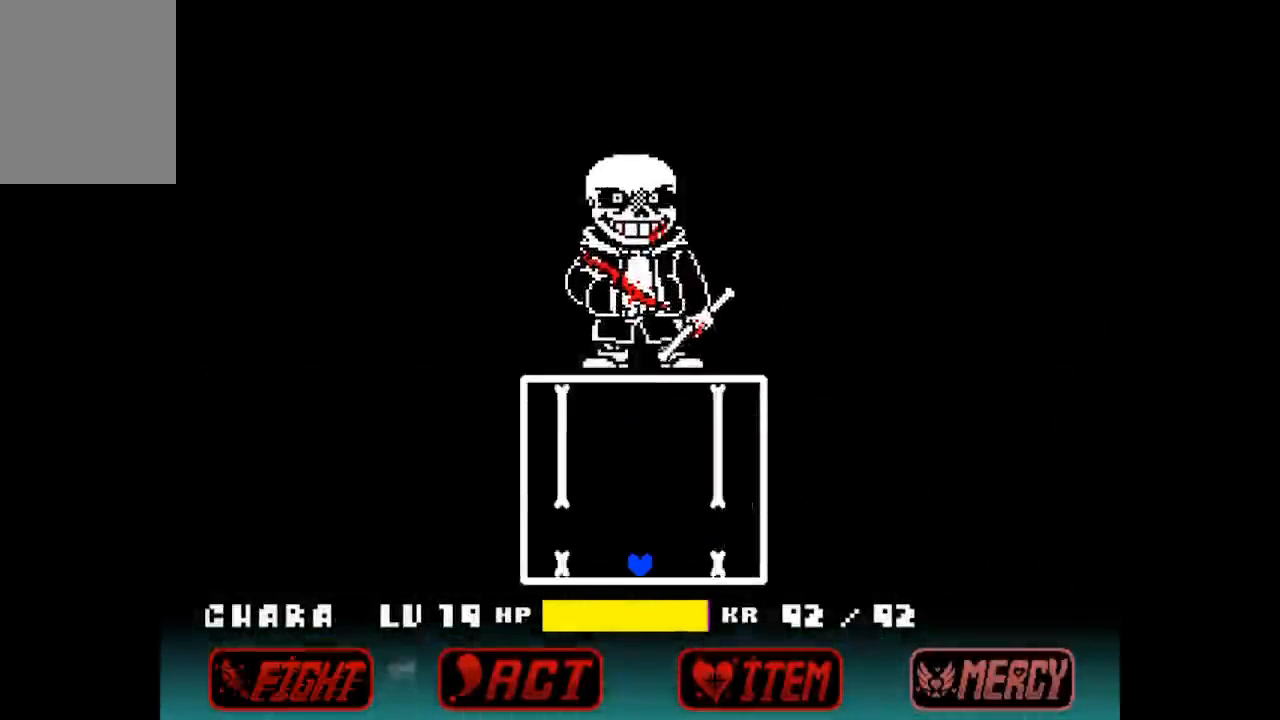
{"keys": [], "events": [[167, "up", "down"], [200, "up", "up"]]}
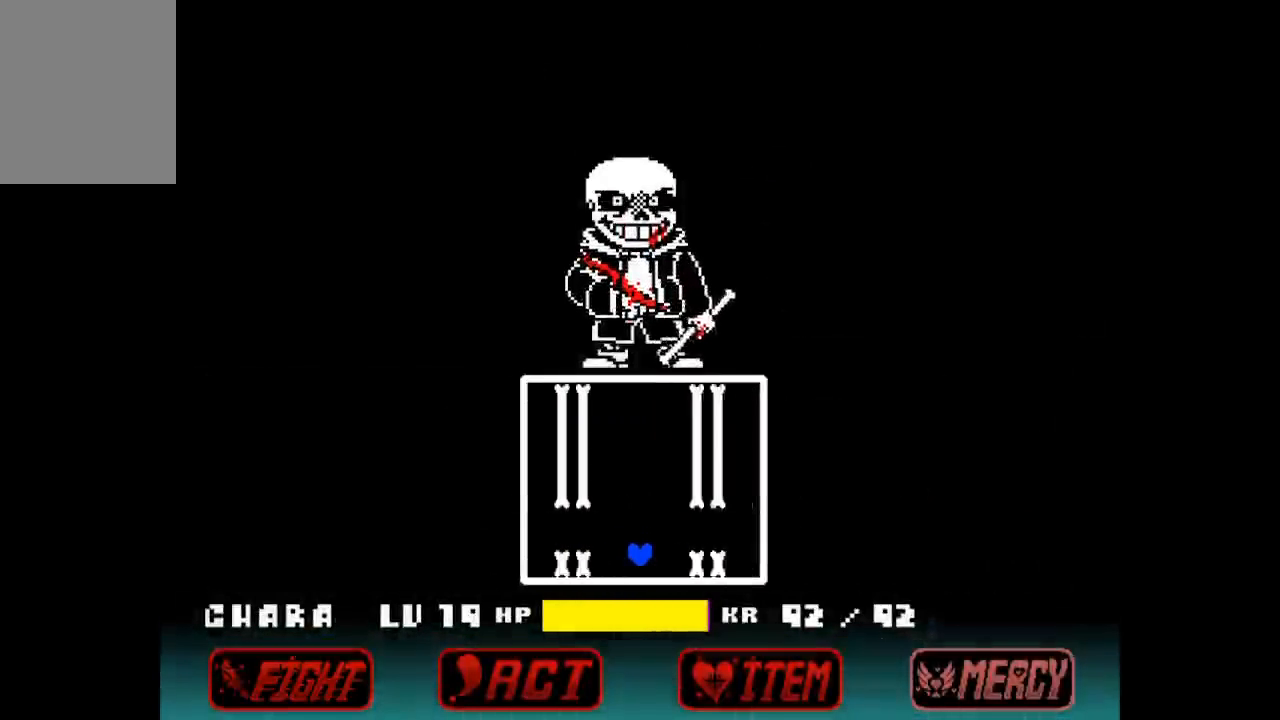
{"keys": [], "events": [[133, "up", "down"], [233, "up", "up"]]}
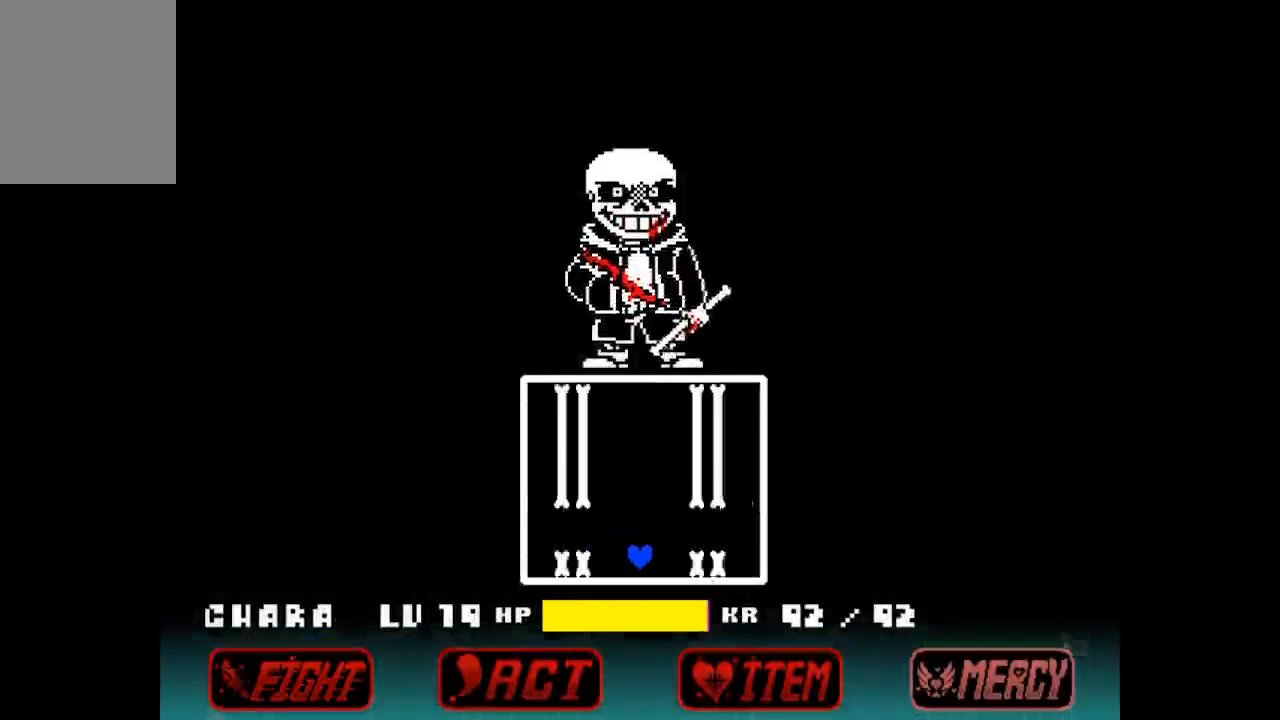
{"keys": [], "events": [[133, "up", "down"], [233, "up", "up"]]}
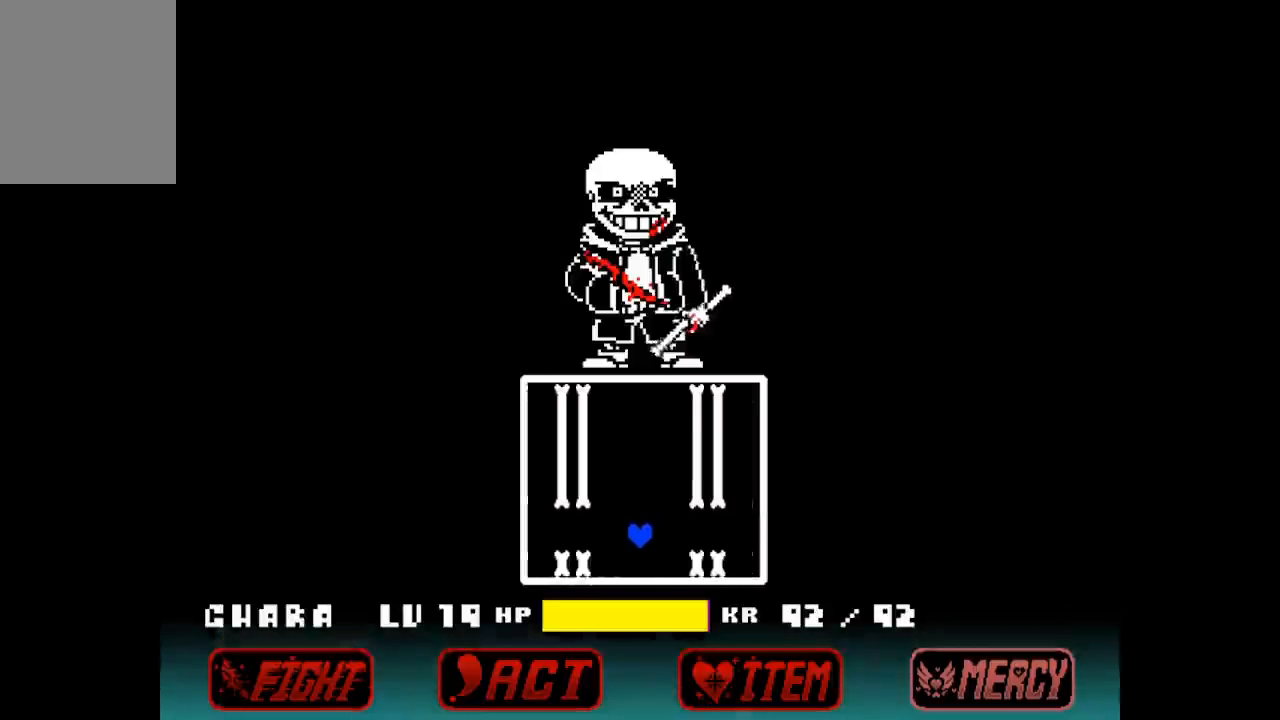
{"keys": [], "events": [[167, "up", "down"], [233, "up", "up"]]}
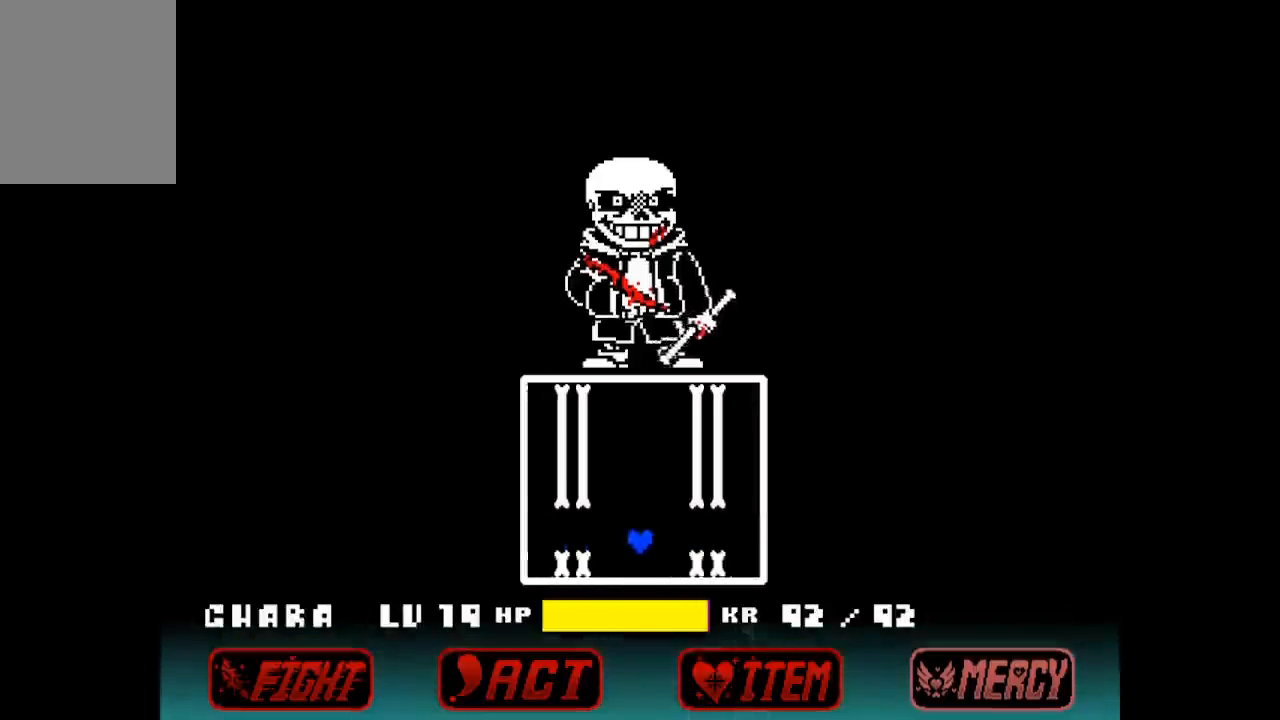
{"keys": [], "events": [[167, "up", "down"], [200, "up", "up"]]}
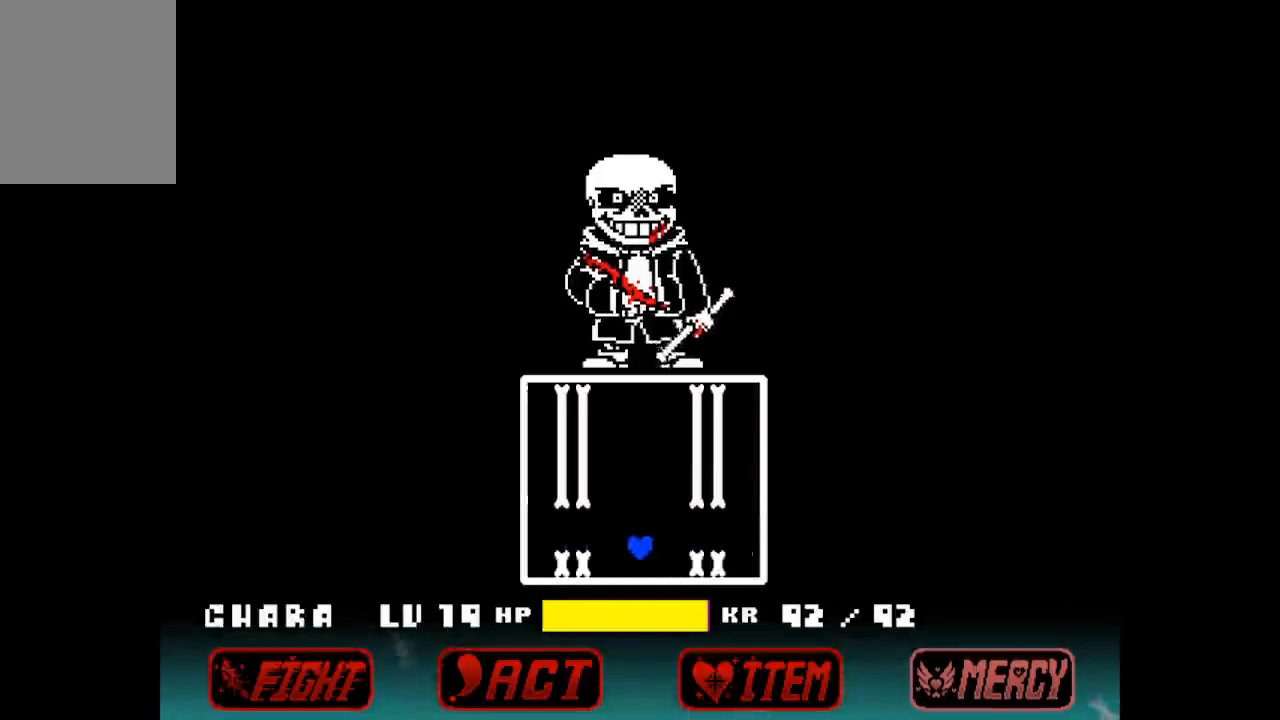
{"keys": [], "events": [[133, "up", "down"], [233, "up", "up"]]}
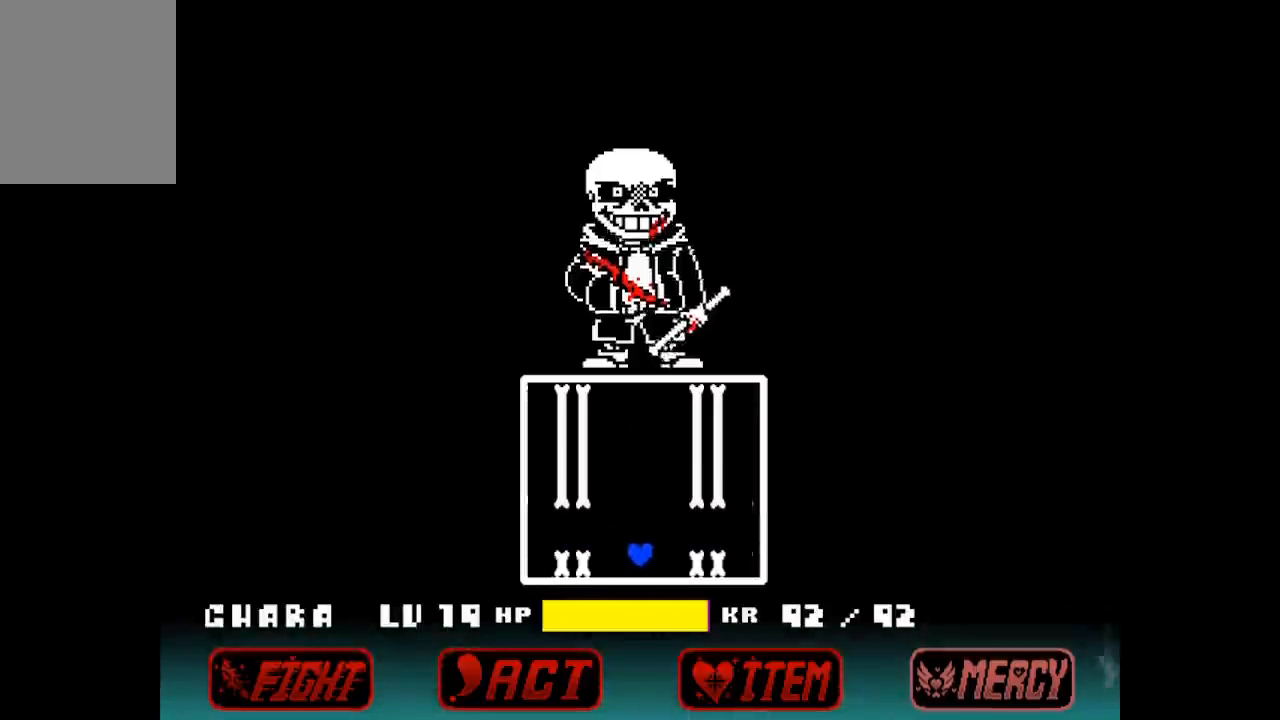
{"keys": [], "events": [[167, "up", "down"], [200, "up", "up"]]}
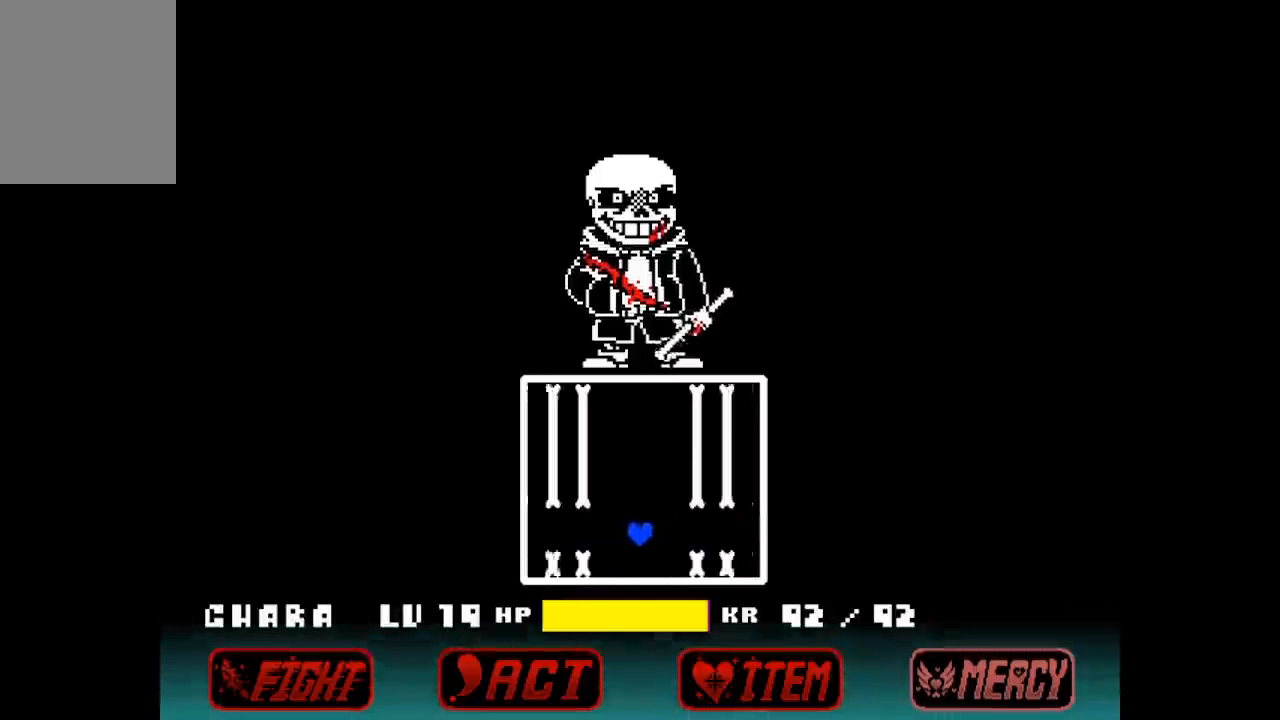
{"keys": [], "events": [[167, "up", "down"], [200, "up", "up"]]}
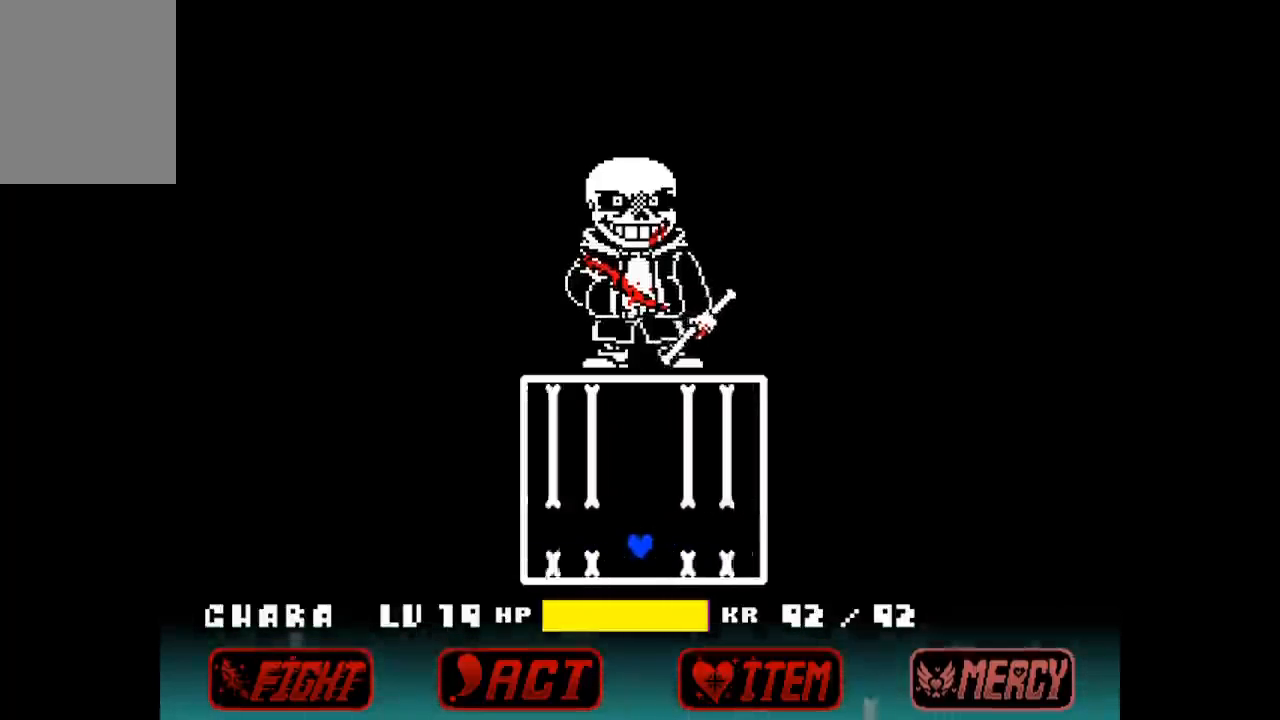
{"keys": [], "events": [[133, "up", "down"], [233, "up", "up"]]}
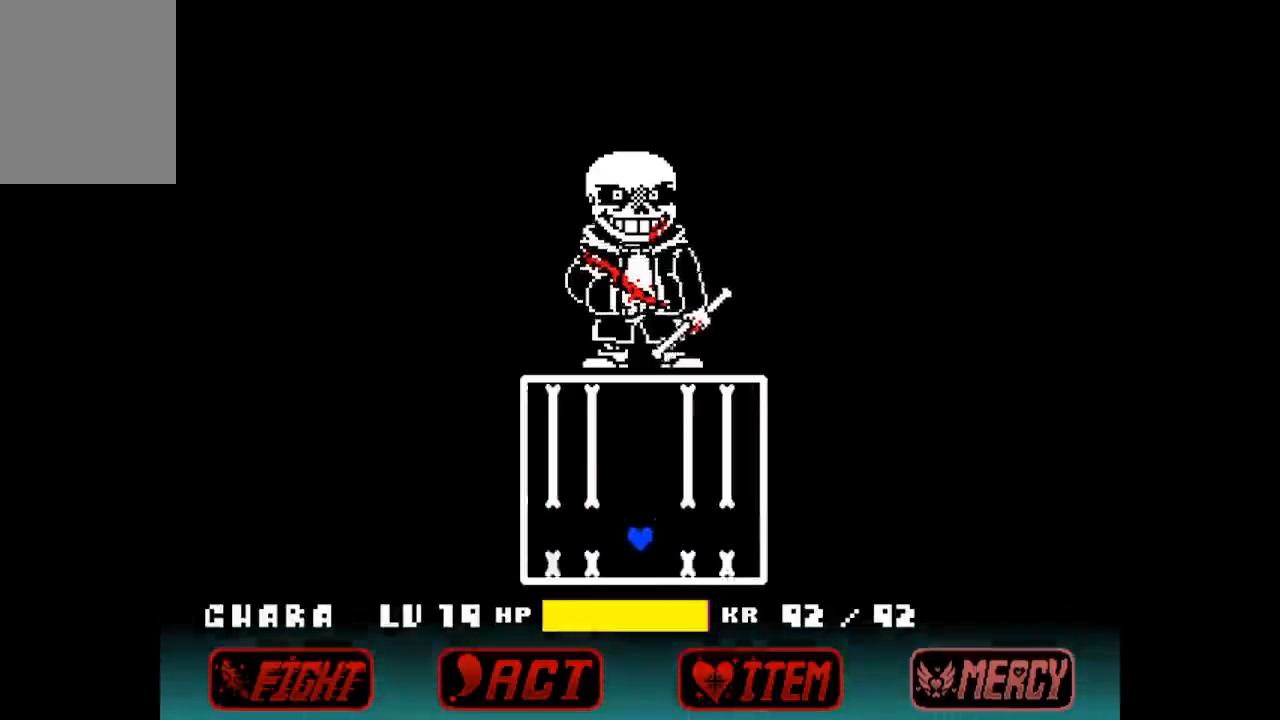
{"keys": [], "events": [[200, "up", "down"], [233, "up", "up"]]}
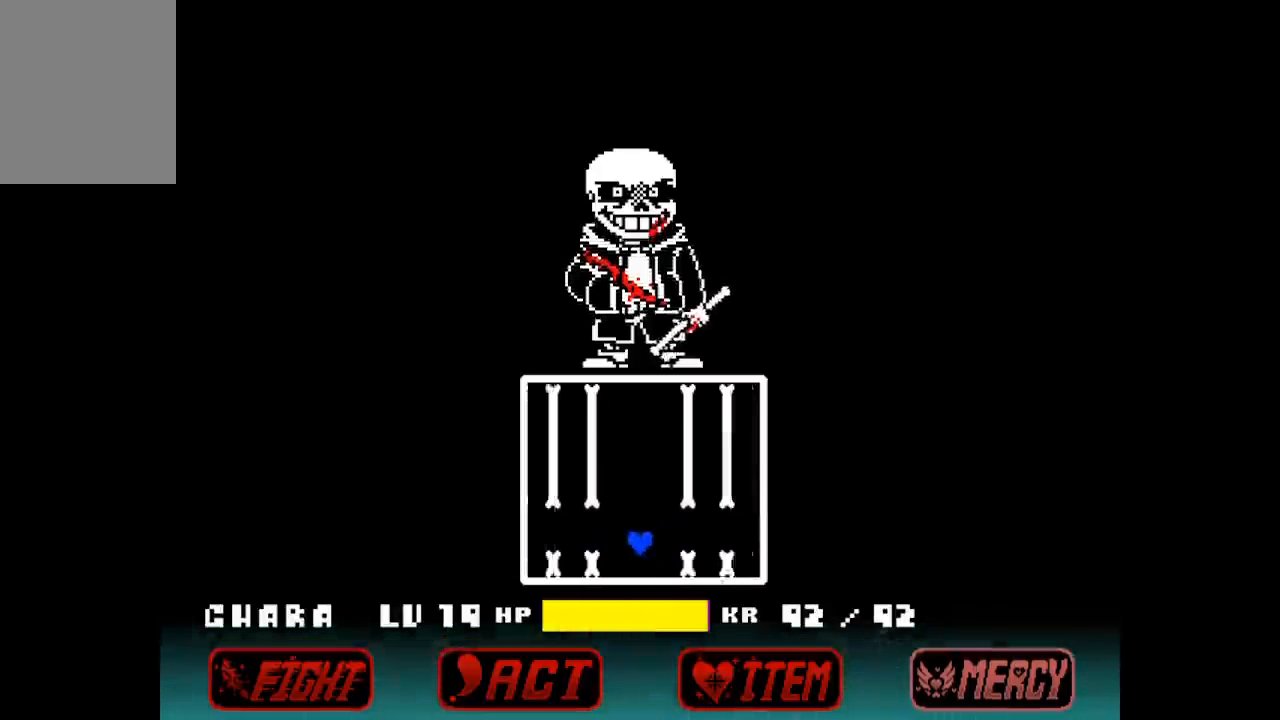
{"keys": [], "events": [[167, "up", "down"], [200, "up", "up"]]}
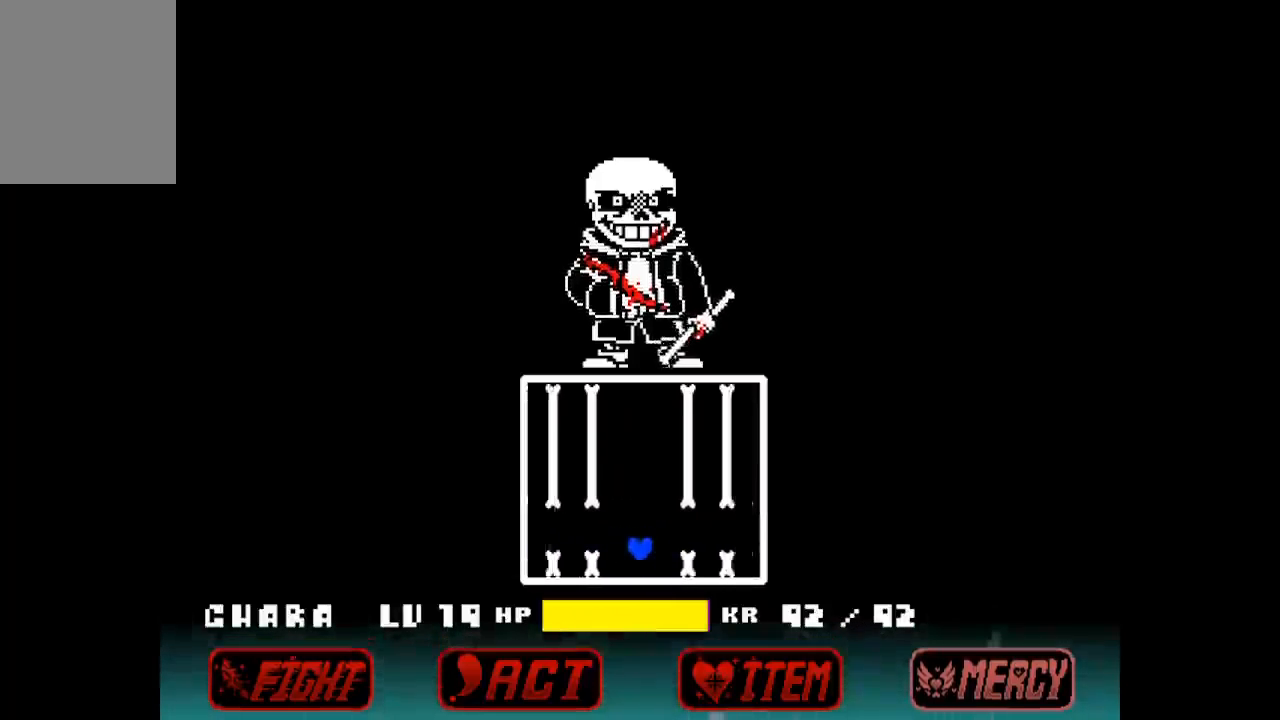
{"keys": [], "events": [[133, "up", "down"], [233, "up", "up"]]}
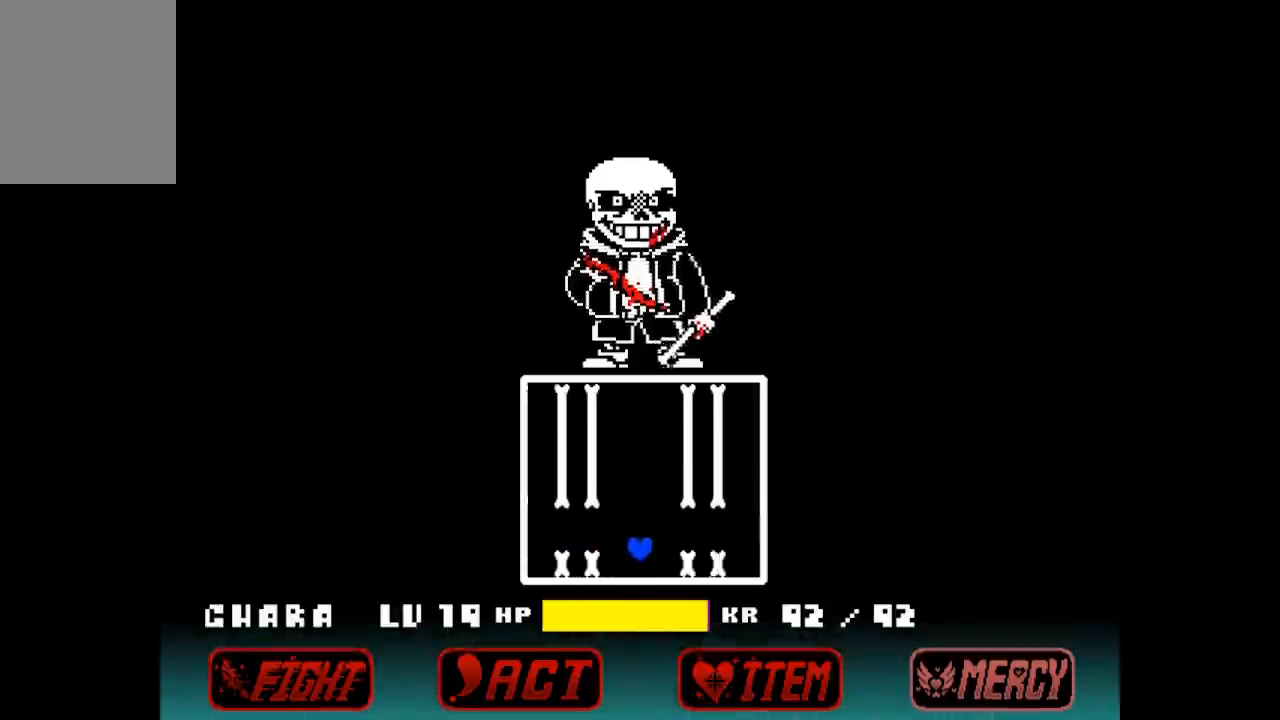
{"keys": [], "events": [[133, "up", "down"], [233, "up", "up"]]}
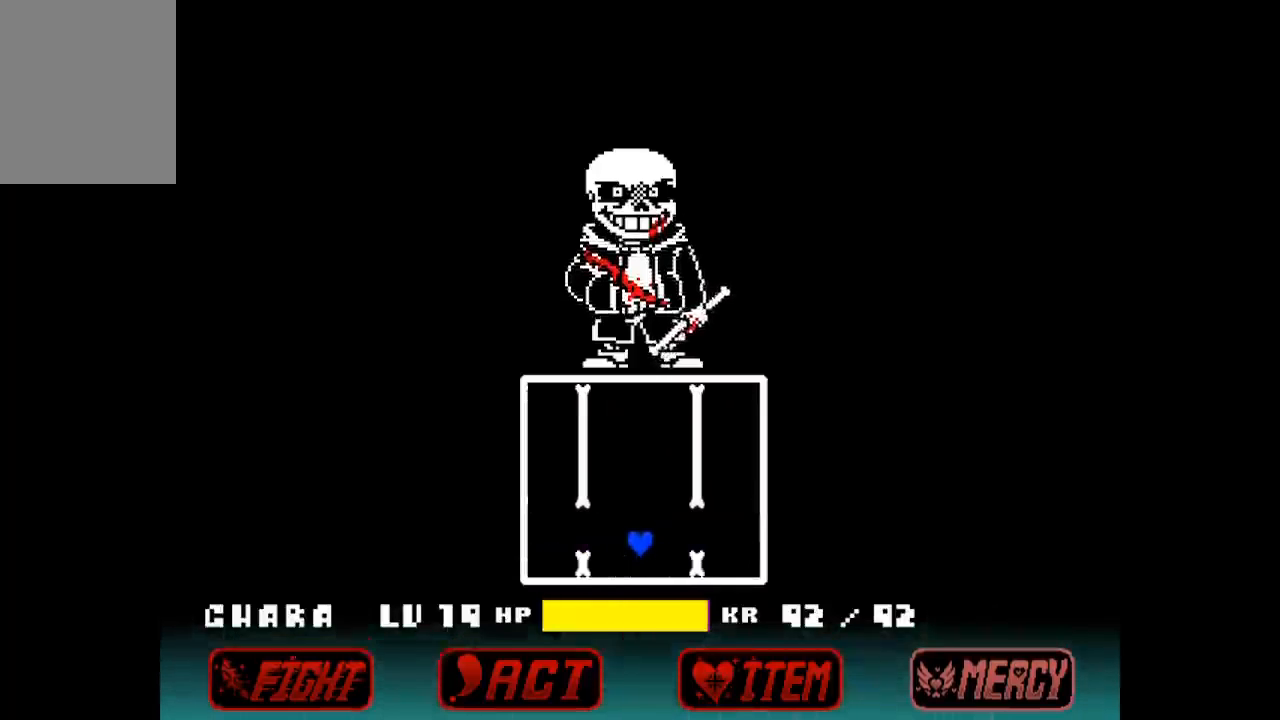
{"keys": [], "events": []}